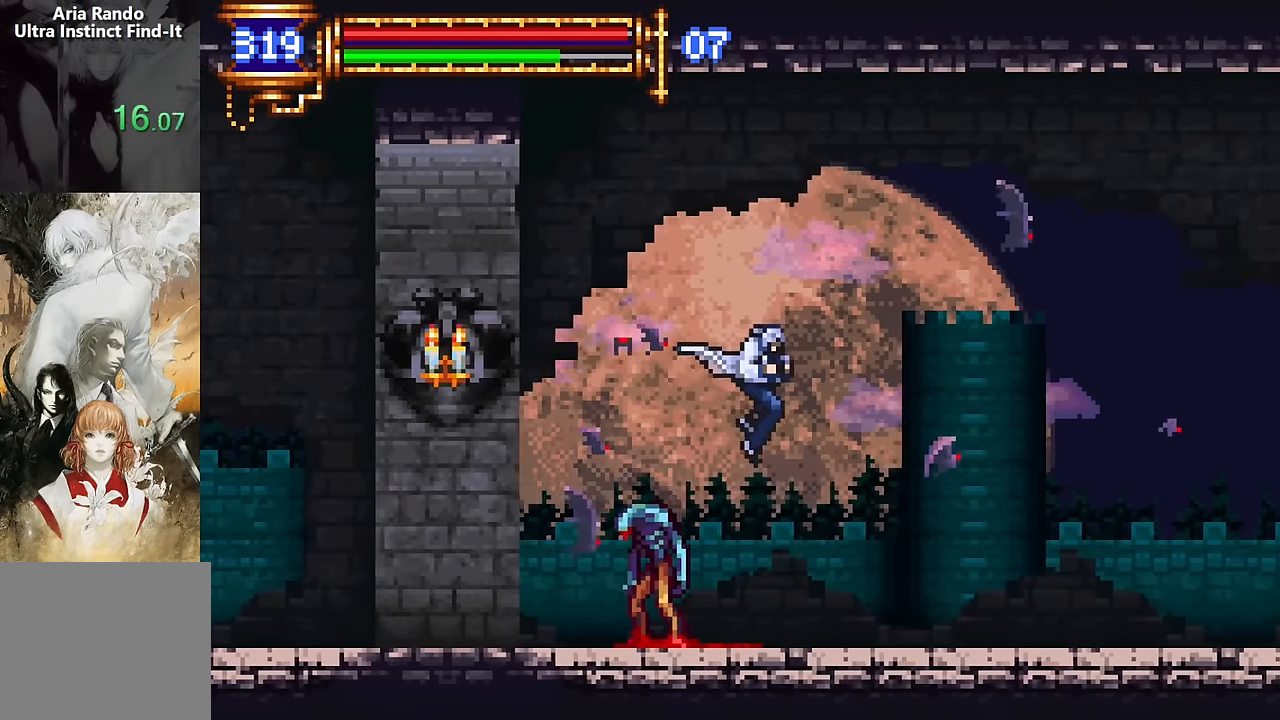
Gameplay with a controller (PlayStation layout); each line is a JSON object with the inputs held at the frame after it. "events" lists button and stick changes between this image and that frame as [ms after this image, input, new state], when the widget could be followed in between. Not read: L1 L3 R1 R3 left_stick right_stick.
{"buttons": [], "events": [[216, "DPAD_DOWN", "down"], [233, "DPAD_RIGHT", "up"], [266, "DPAD_LEFT", "down"], [283, "DPAD_DOWN", "up"], [416, "DPAD_LEFT", "up"]]}
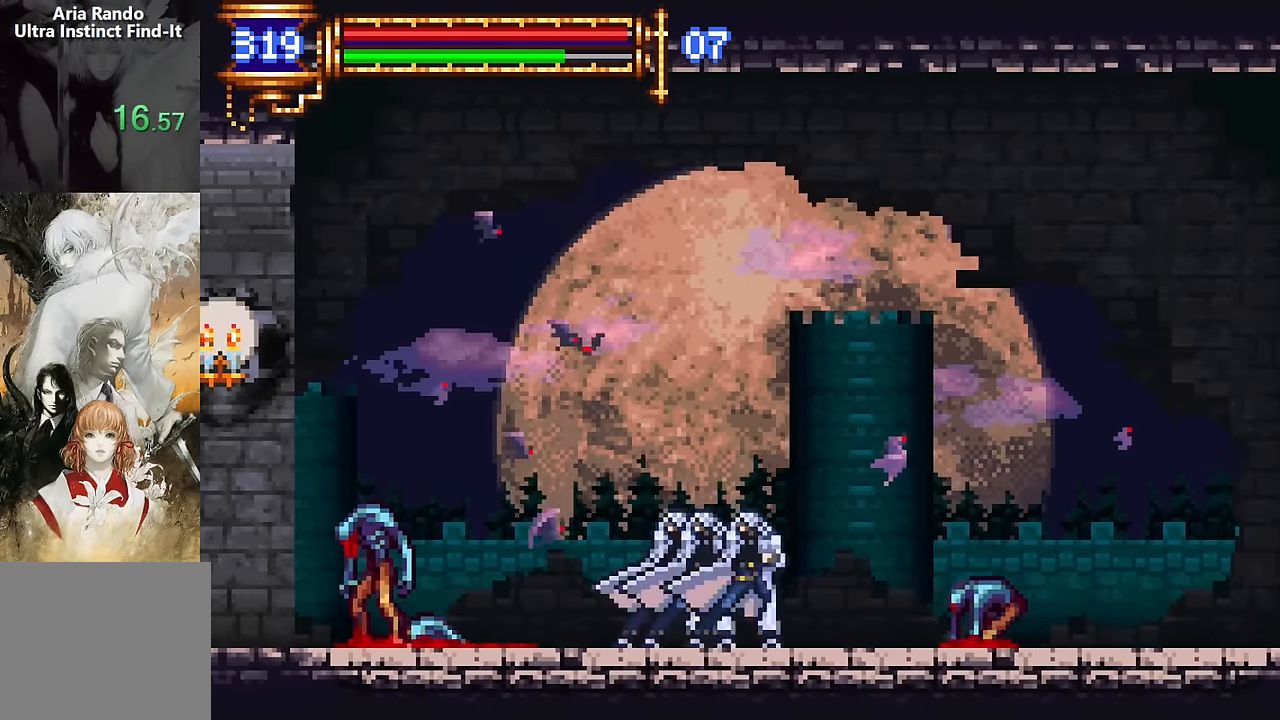
{"buttons": ["CROSS", "DPAD_LEFT"], "events": [[16, "CROSS", "down"], [16, "DPAD_RIGHT", "down"], [50, "CROSS", "up"], [366, "DPAD_RIGHT", "up"], [400, "DPAD_LEFT", "down"], [483, "CROSS", "down"]]}
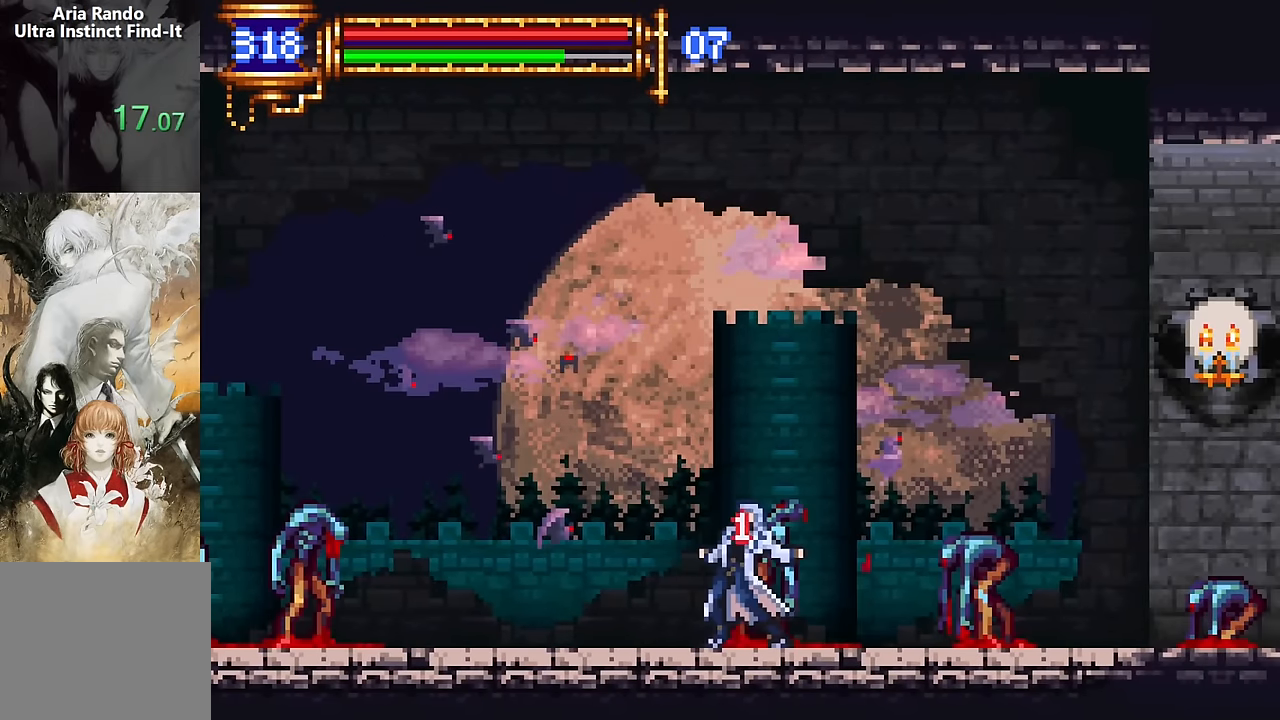
{"buttons": ["CROSS", "DPAD_RIGHT"], "events": [[116, "DPAD_LEFT", "up"], [166, "CROSS", "up"], [266, "DPAD_RIGHT", "down"], [483, "CROSS", "down"]]}
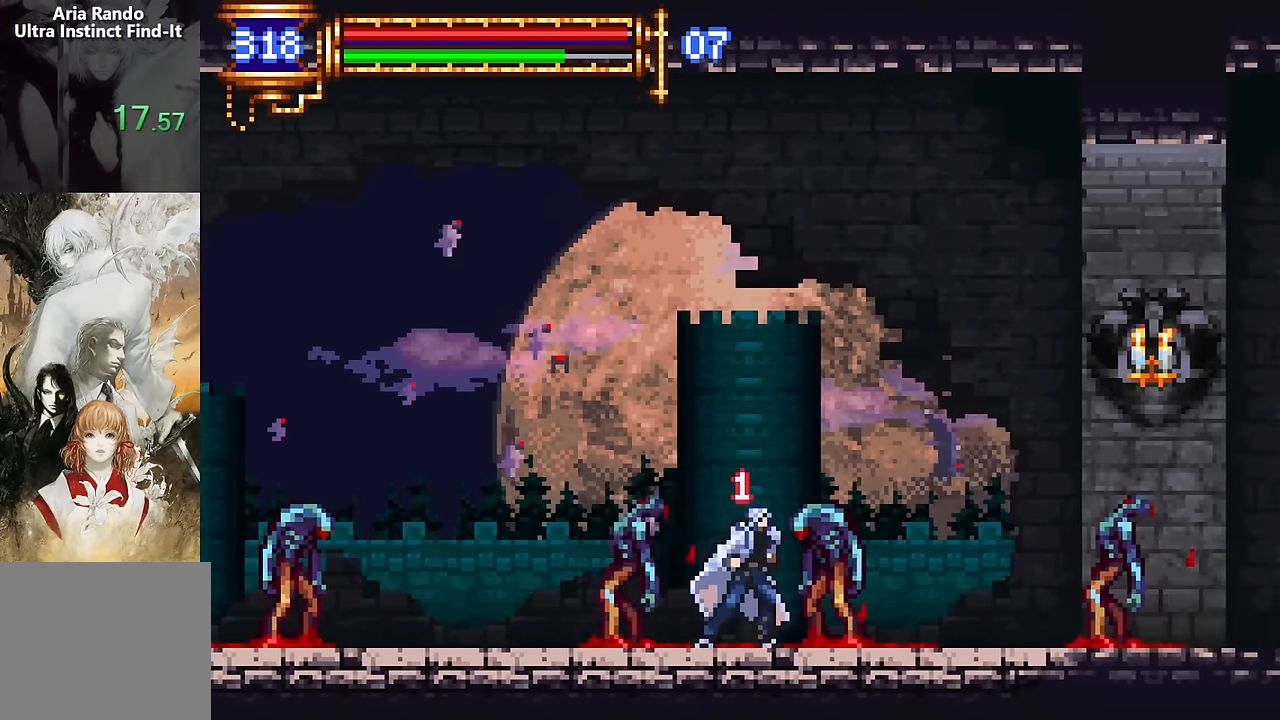
{"buttons": [], "events": [[250, "CROSS", "up"], [400, "DPAD_RIGHT", "up"]]}
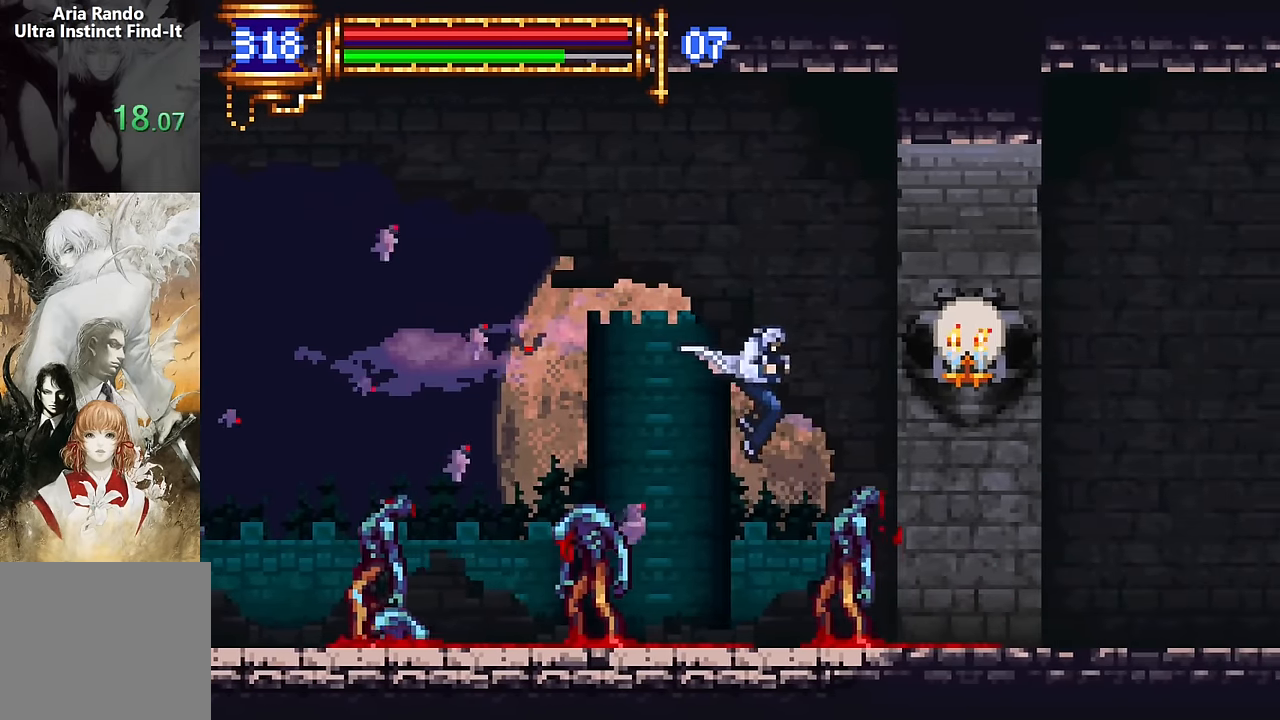
{"buttons": ["CROSS", "DPAD_RIGHT"], "events": [[33, "DPAD_LEFT", "down"], [216, "DPAD_LEFT", "up"], [283, "DPAD_RIGHT", "down"], [316, "CROSS", "down"]]}
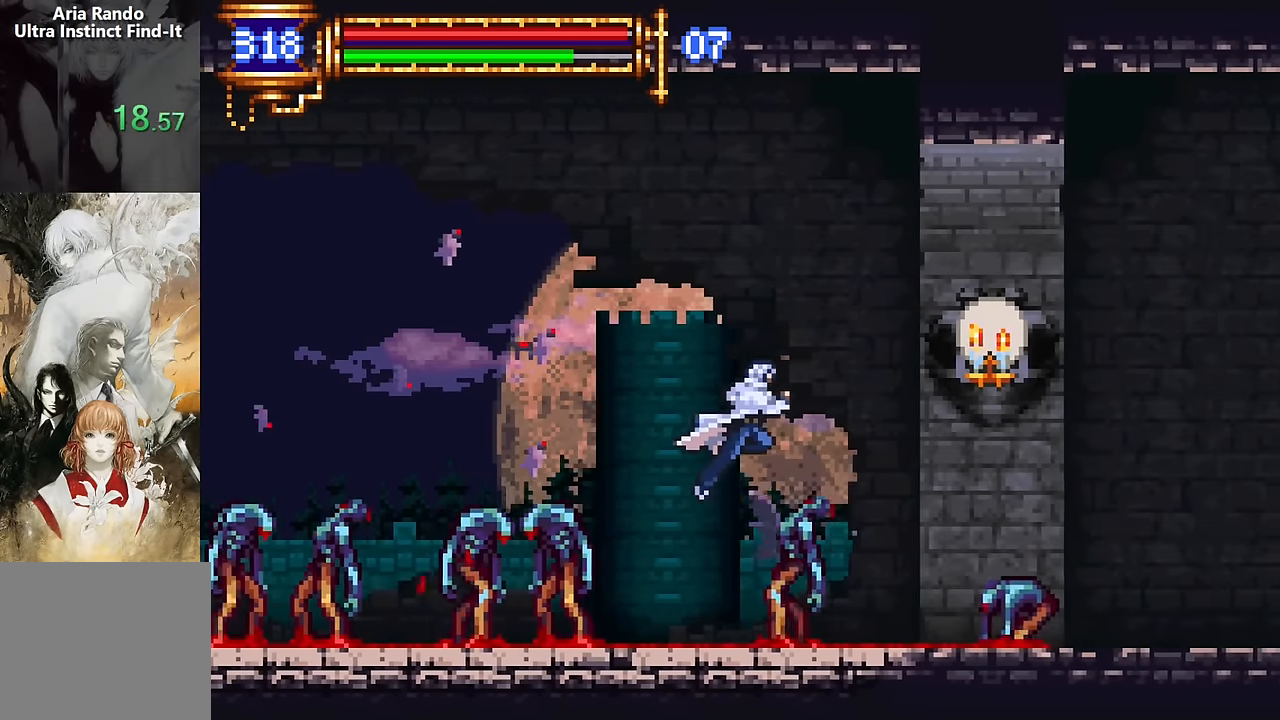
{"buttons": [], "events": [[16, "CROSS", "up"], [233, "DPAD_RIGHT", "up"]]}
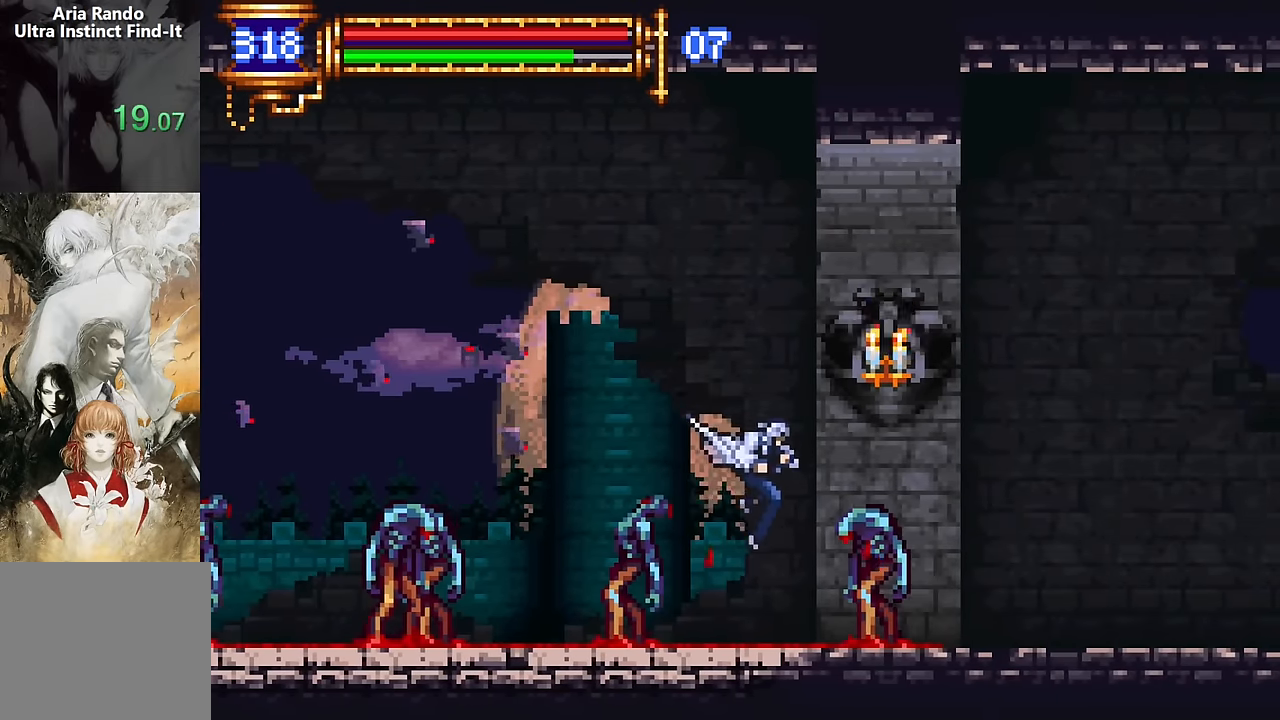
{"buttons": ["CROSS", "DPAD_RIGHT"], "events": [[66, "CROSS", "down"], [266, "CROSS", "up"], [316, "CROSS", "down"], [350, "DPAD_LEFT", "down"], [433, "DPAD_LEFT", "up"], [500, "DPAD_RIGHT", "down"]]}
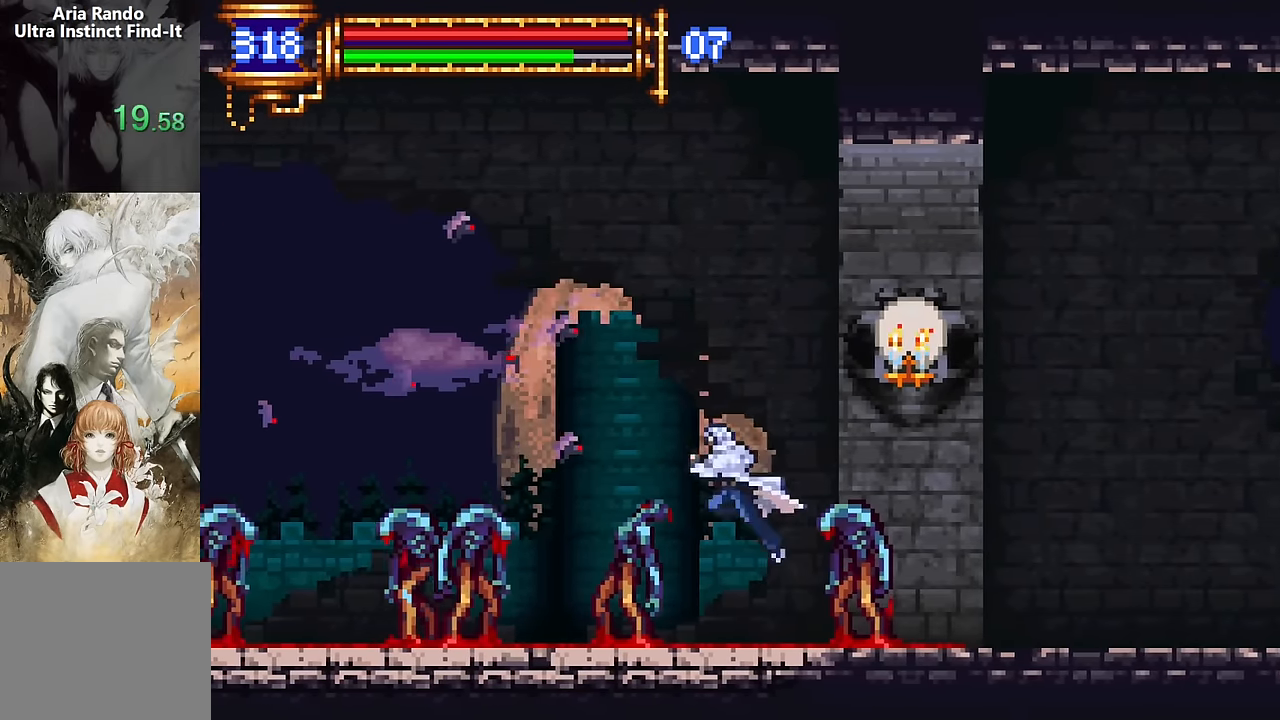
{"buttons": ["DPAD_RIGHT"], "events": [[366, "CROSS", "up"]]}
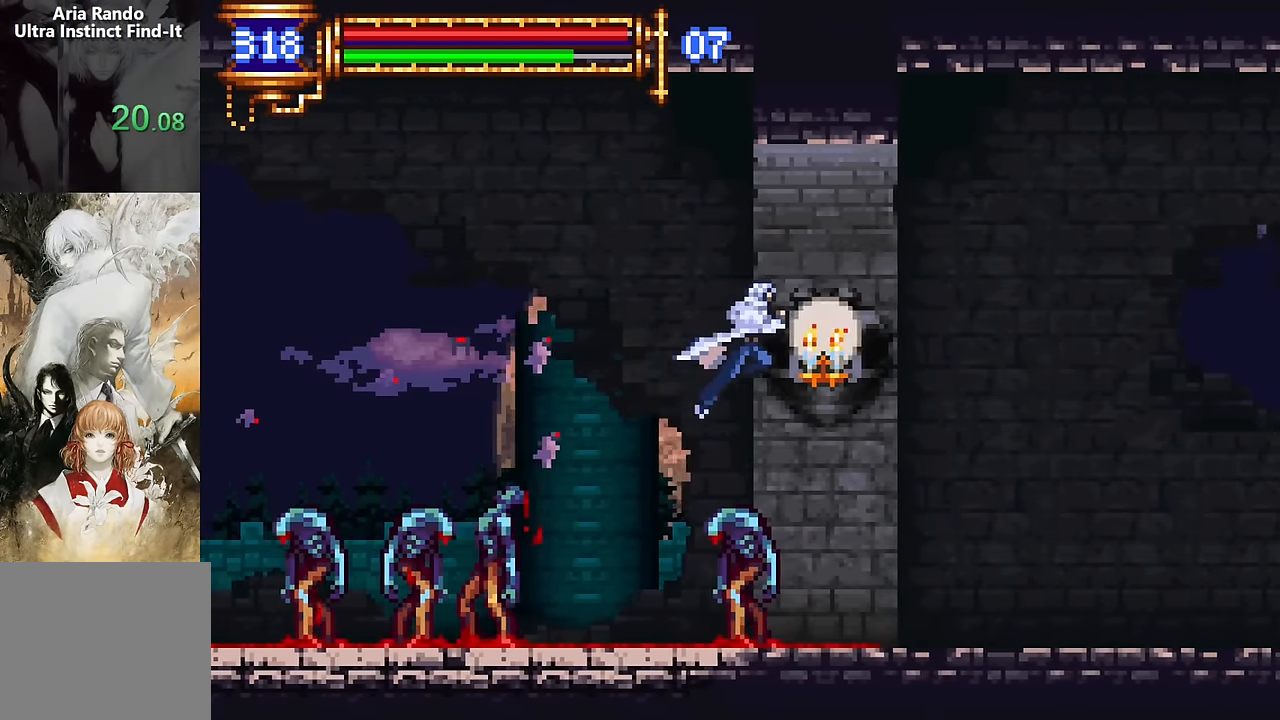
{"buttons": ["DPAD_RIGHT"], "events": []}
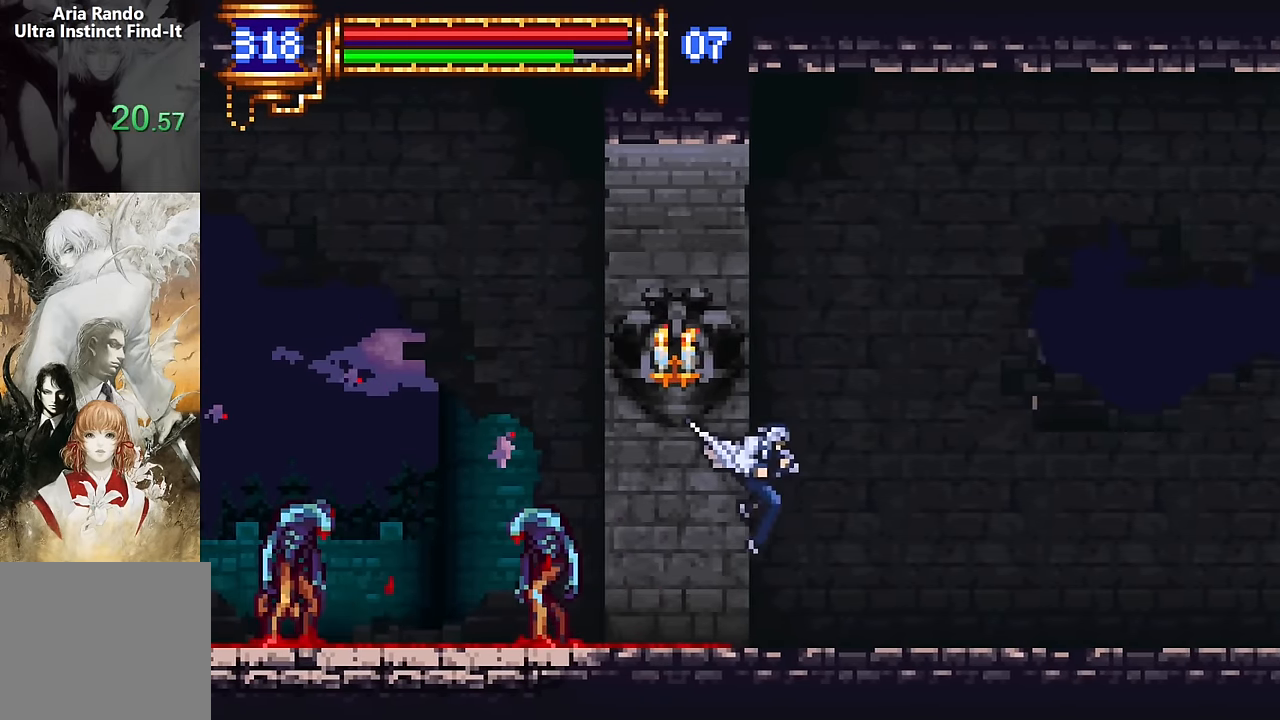
{"buttons": ["CROSS"], "events": [[433, "CROSS", "down"], [500, "DPAD_RIGHT", "up"]]}
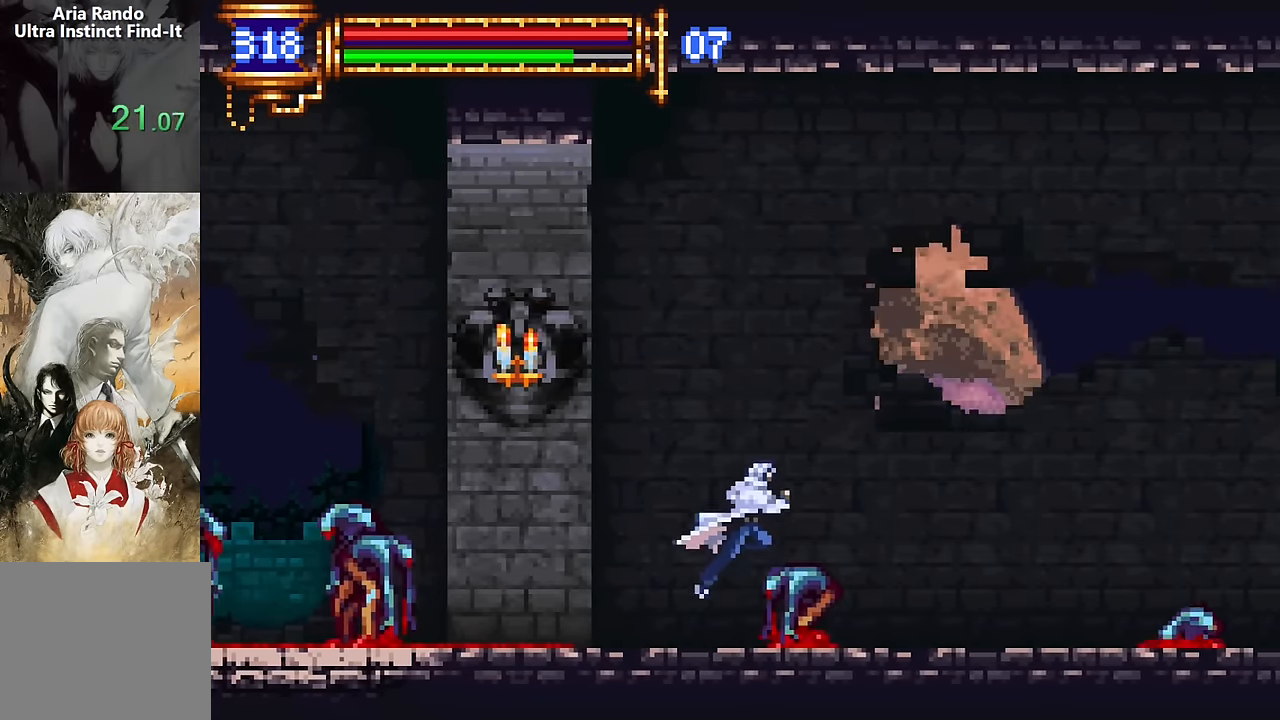
{"buttons": [], "events": [[150, "DPAD_RIGHT", "down"], [266, "CROSS", "up"], [483, "DPAD_RIGHT", "up"]]}
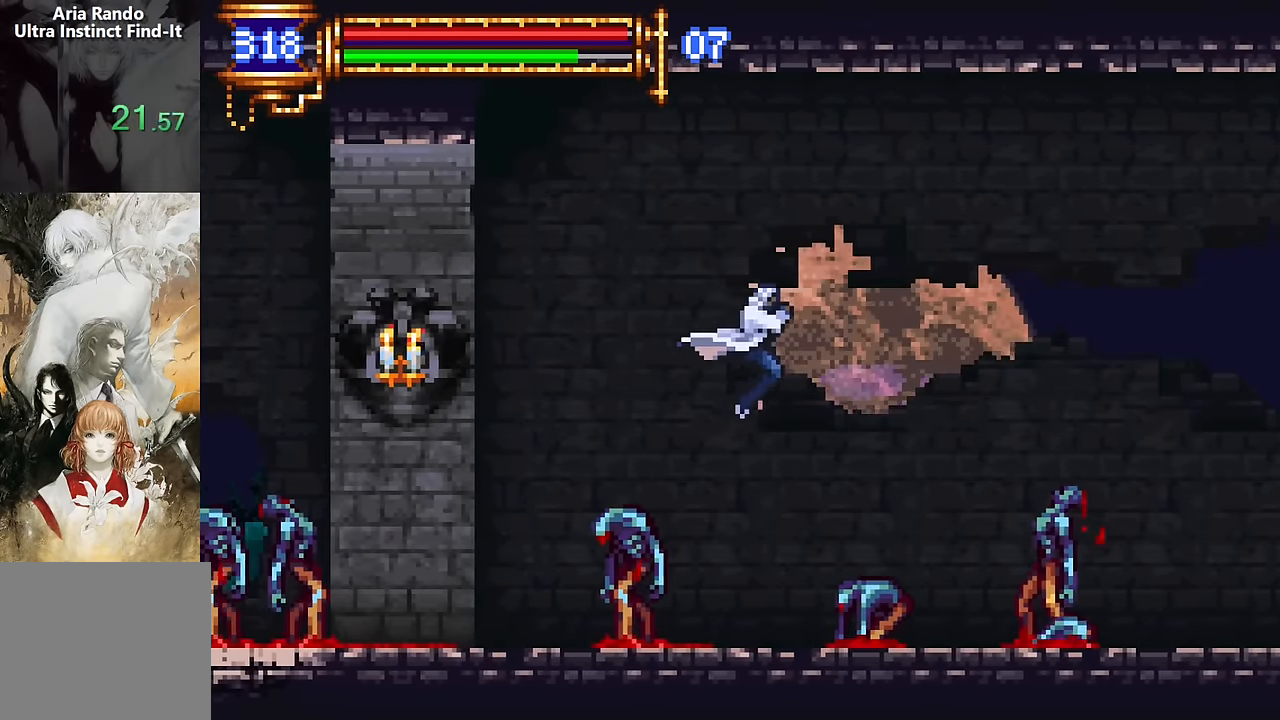
{"buttons": ["DPAD_RIGHT"], "events": [[116, "DPAD_LEFT", "down"], [316, "DPAD_LEFT", "up"], [433, "DPAD_RIGHT", "down"]]}
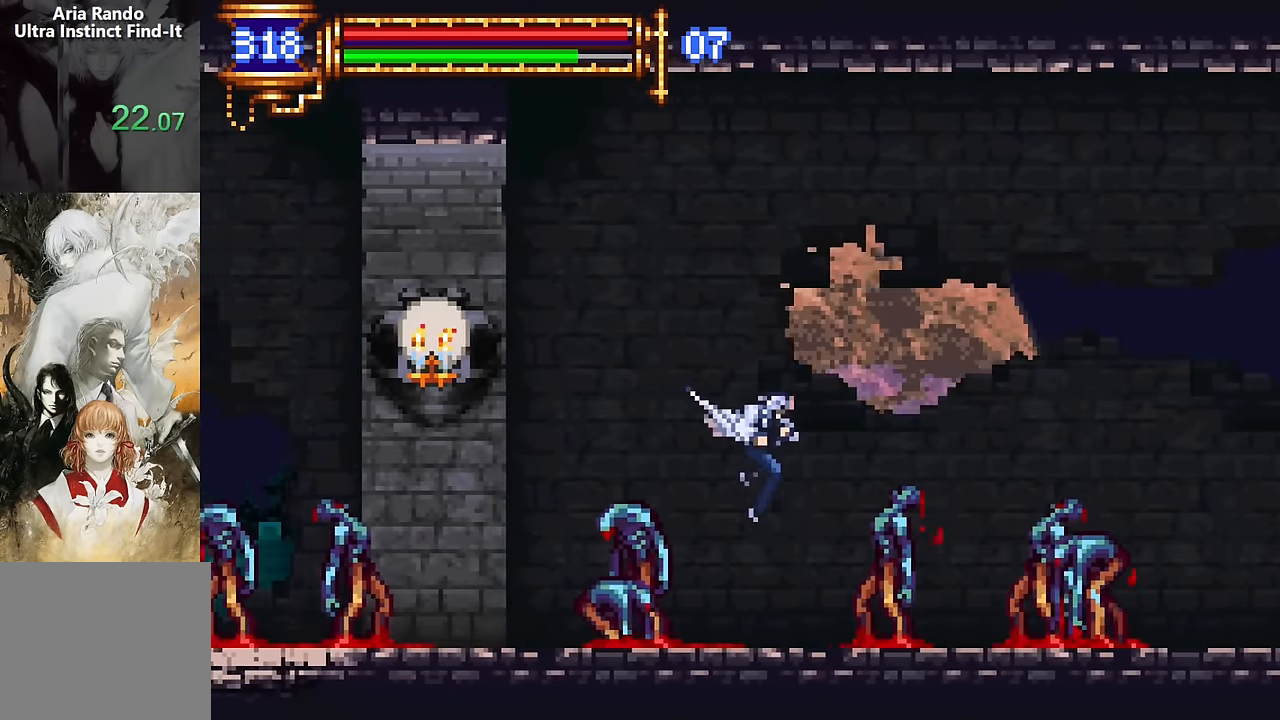
{"buttons": ["CROSS", "DPAD_RIGHT"], "events": [[50, "DPAD_RIGHT", "up"], [150, "DPAD_LEFT", "down"], [233, "DPAD_LEFT", "up"], [350, "CROSS", "down"], [416, "DPAD_RIGHT", "down"]]}
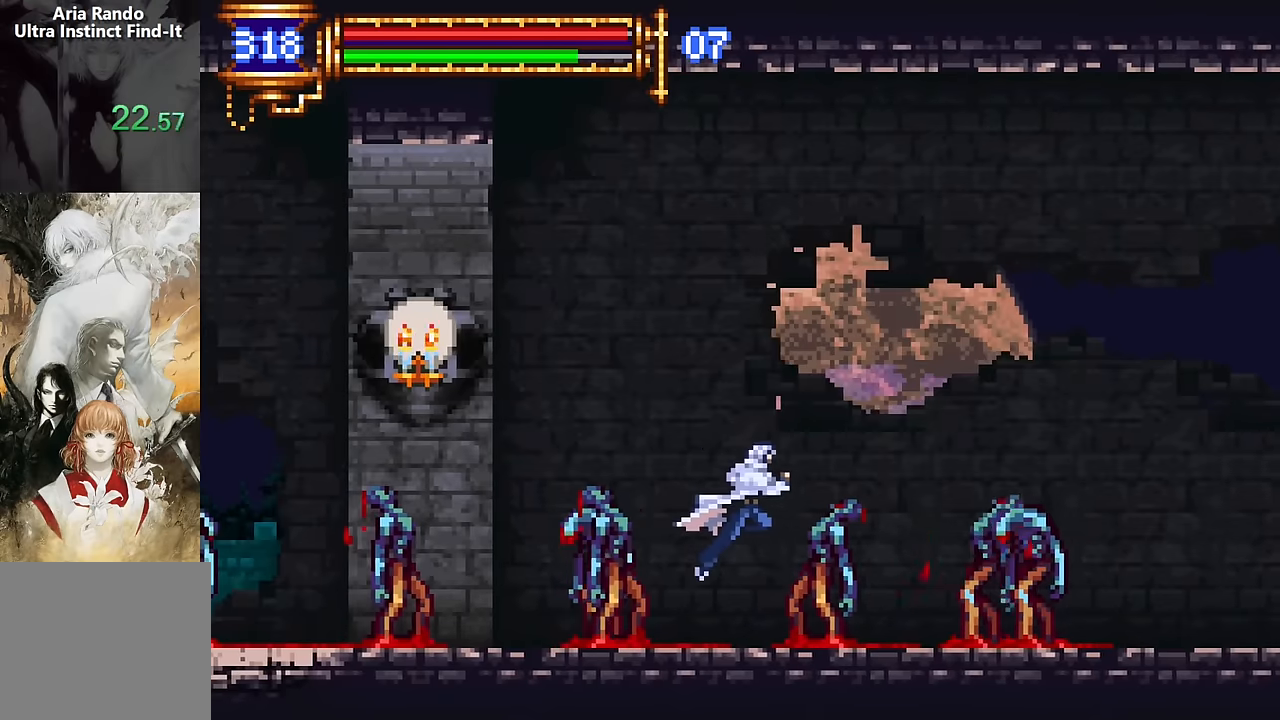
{"buttons": ["CROSS", "DPAD_RIGHT"], "events": []}
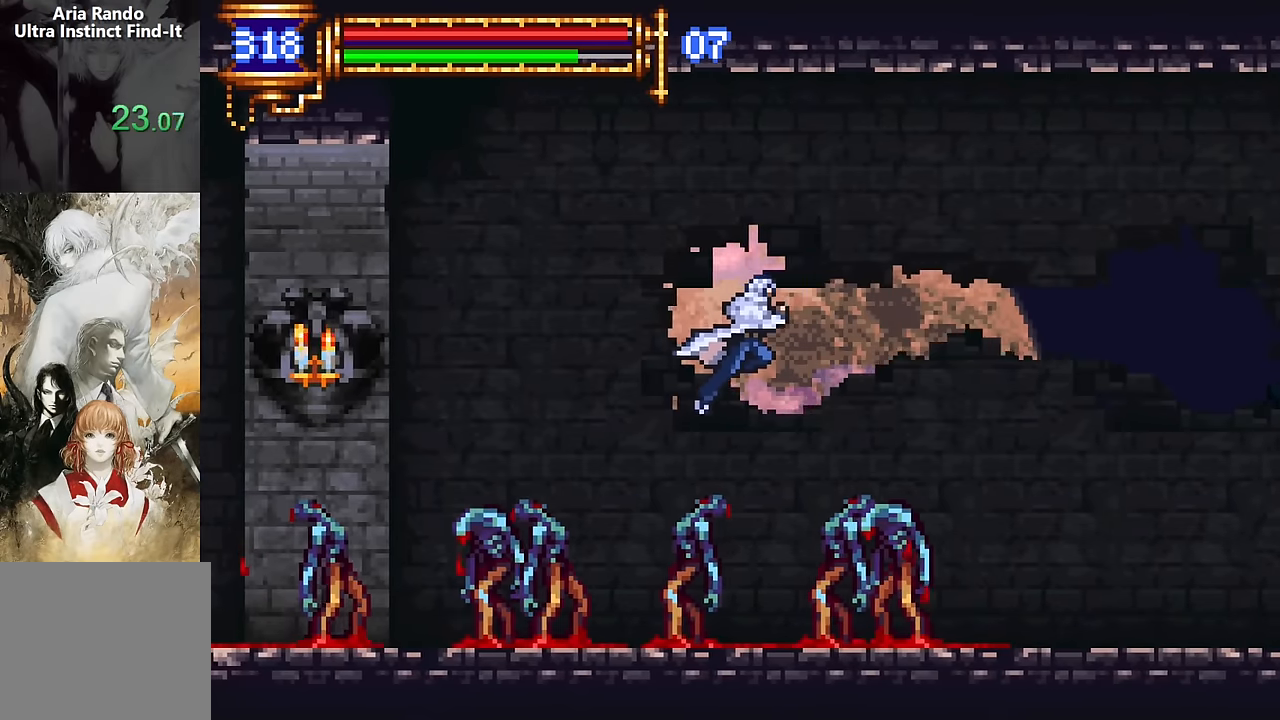
{"buttons": ["CROSS", "DPAD_RIGHT"], "events": []}
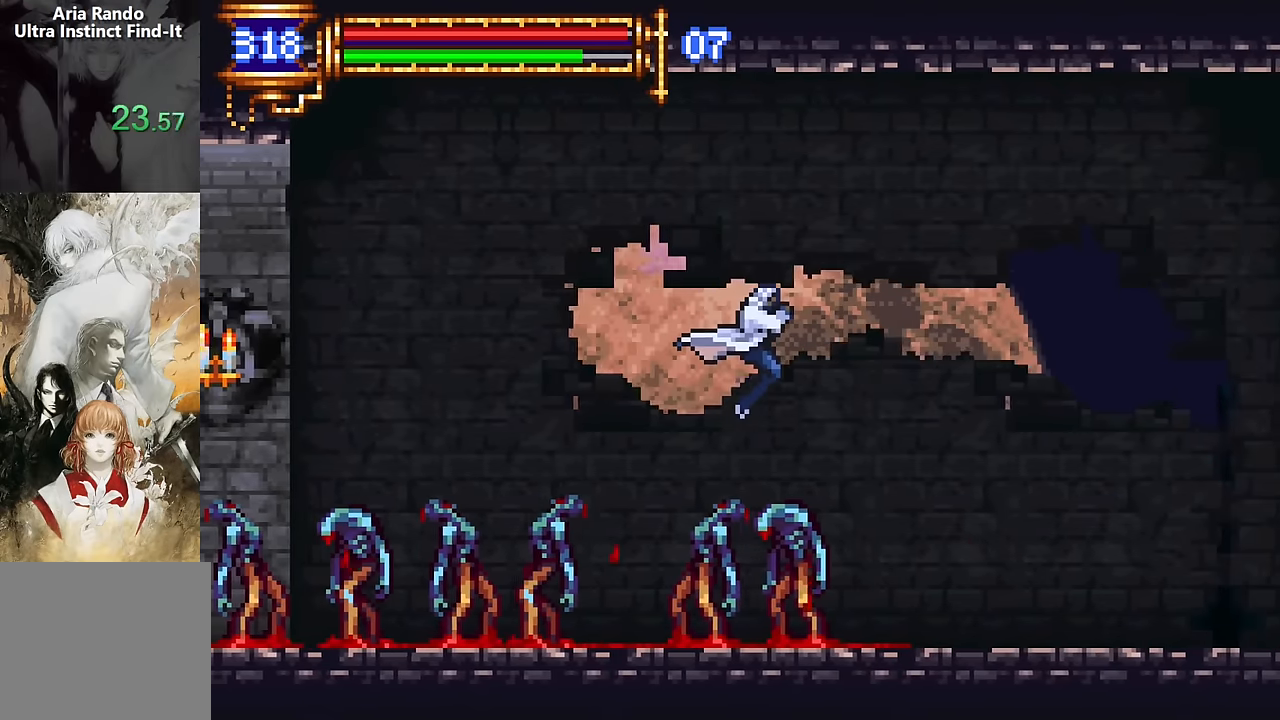
{"buttons": ["DPAD_RIGHT"], "events": [[283, "CROSS", "up"]]}
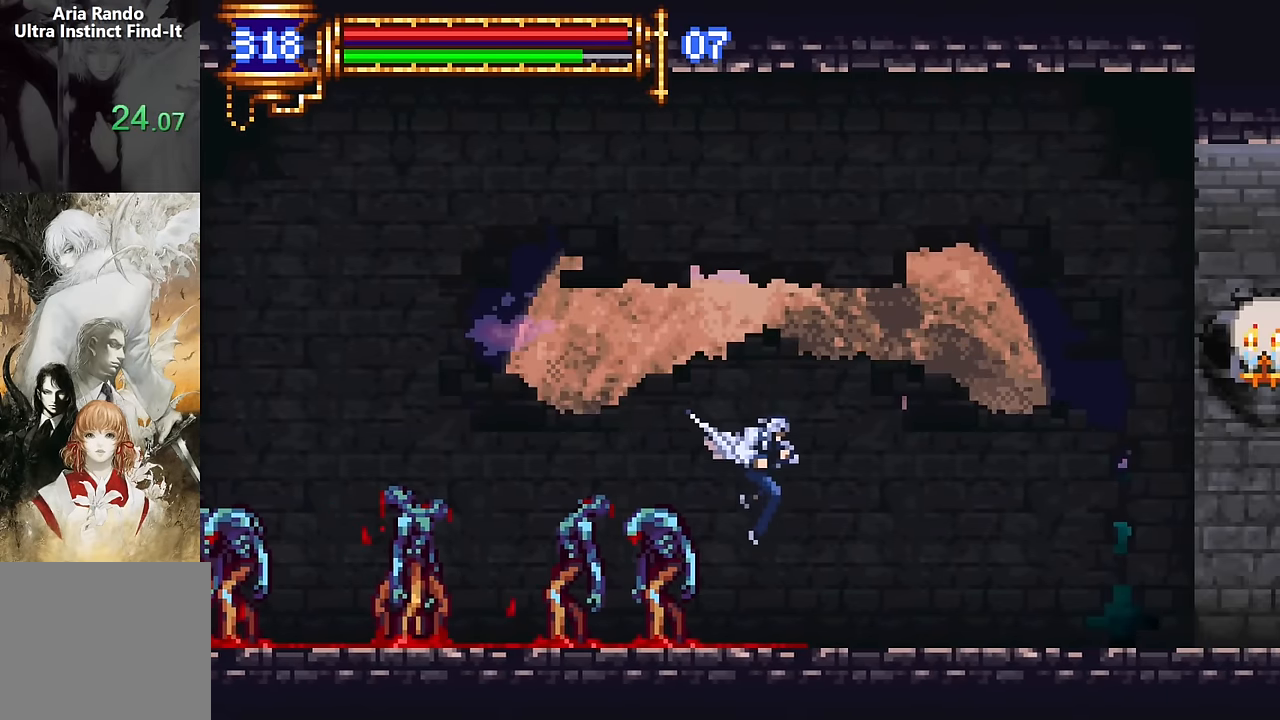
{"buttons": [], "events": [[166, "DPAD_DOWN", "down"], [166, "DPAD_RIGHT", "up"], [183, "DPAD_DOWN", "up"], [183, "DPAD_LEFT", "down"], [466, "DPAD_LEFT", "up"]]}
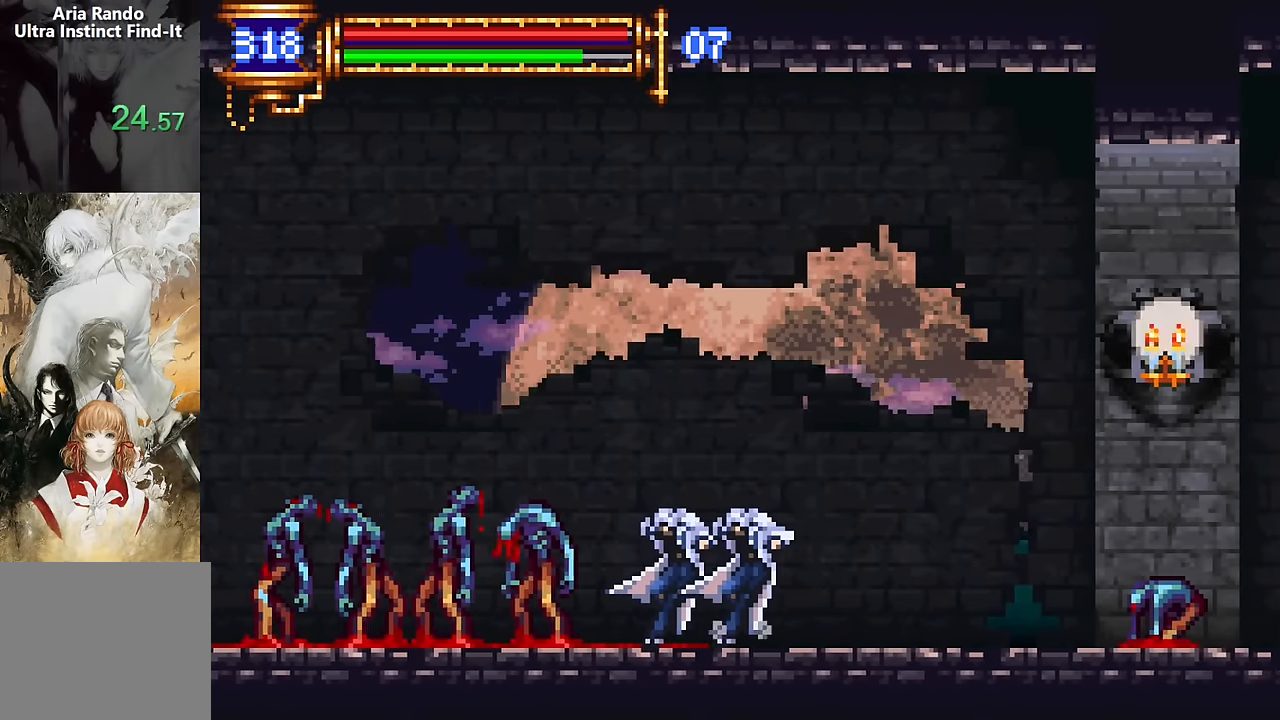
{"buttons": ["DPAD_RIGHT"], "events": [[66, "DPAD_RIGHT", "down"], [83, "CROSS", "down"], [100, "CROSS", "up"]]}
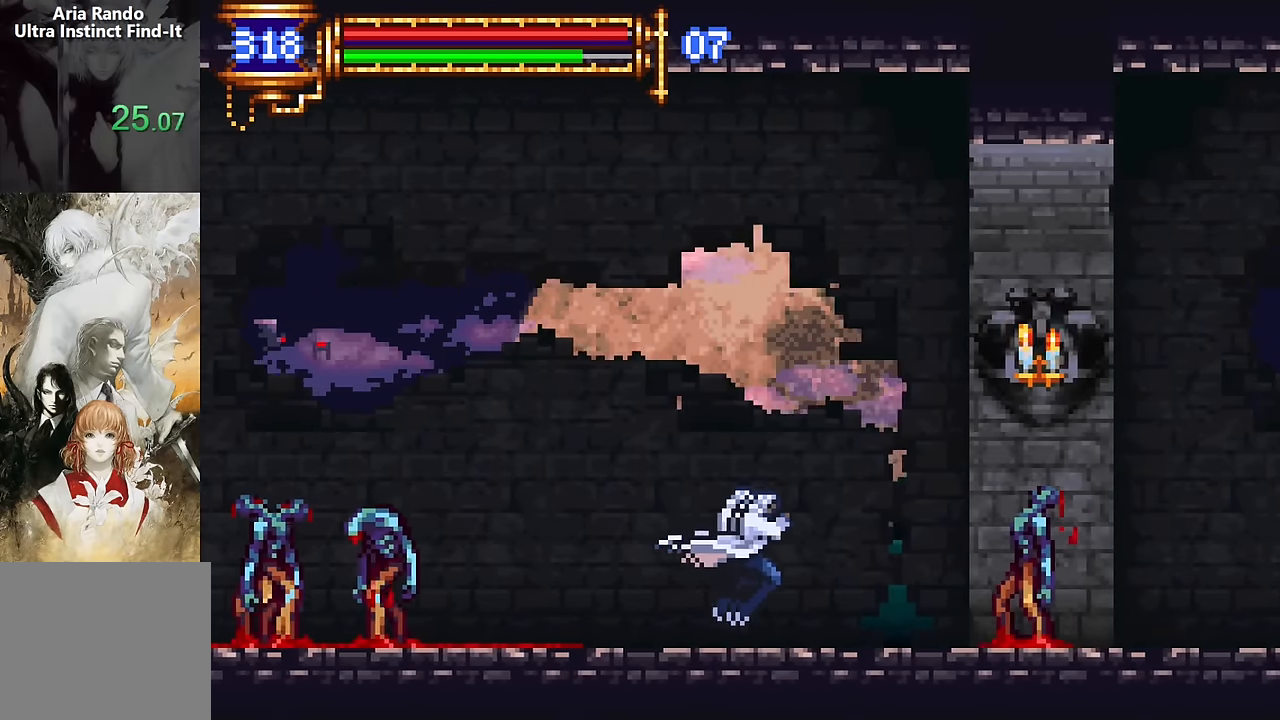
{"buttons": ["CROSS", "DPAD_RIGHT"], "events": [[200, "CROSS", "down"]]}
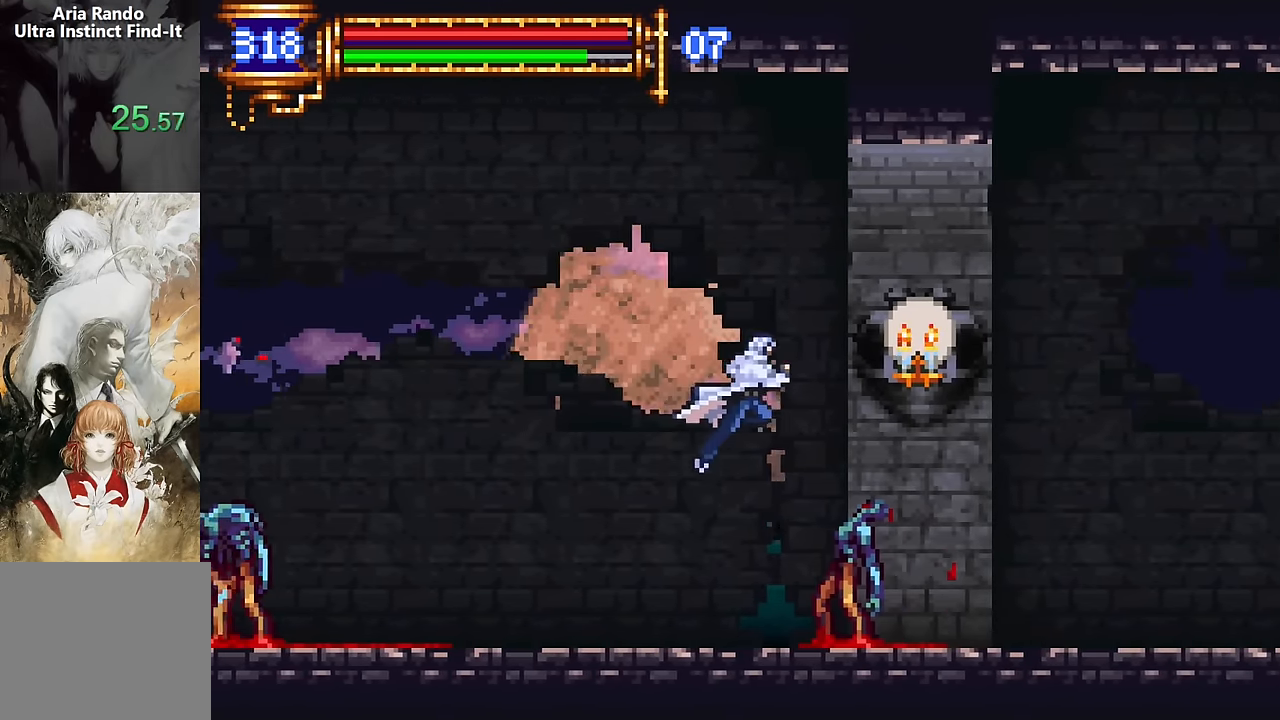
{"buttons": ["DPAD_RIGHT"], "events": [[233, "CROSS", "up"]]}
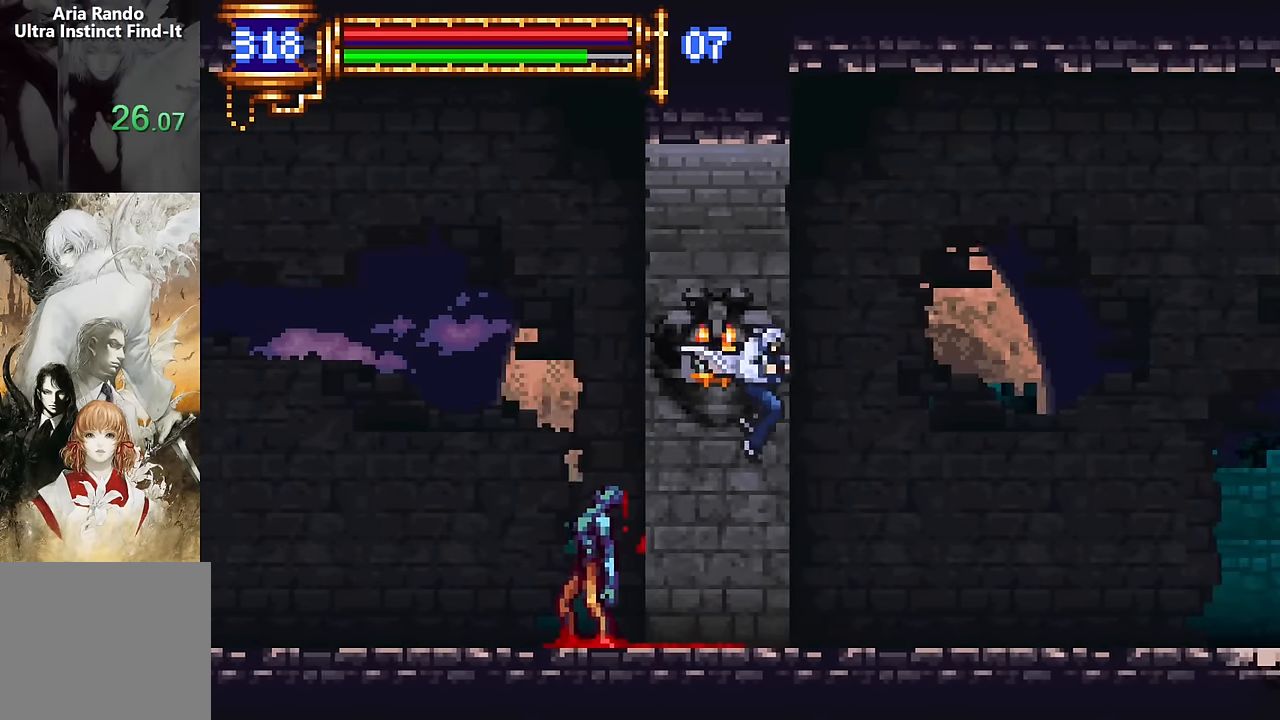
{"buttons": [], "events": [[233, "DPAD_RIGHT", "up"], [250, "DPAD_RIGHT", "down"], [266, "DPAD_LEFT", "down"], [266, "DPAD_RIGHT", "up"], [450, "DPAD_LEFT", "up"]]}
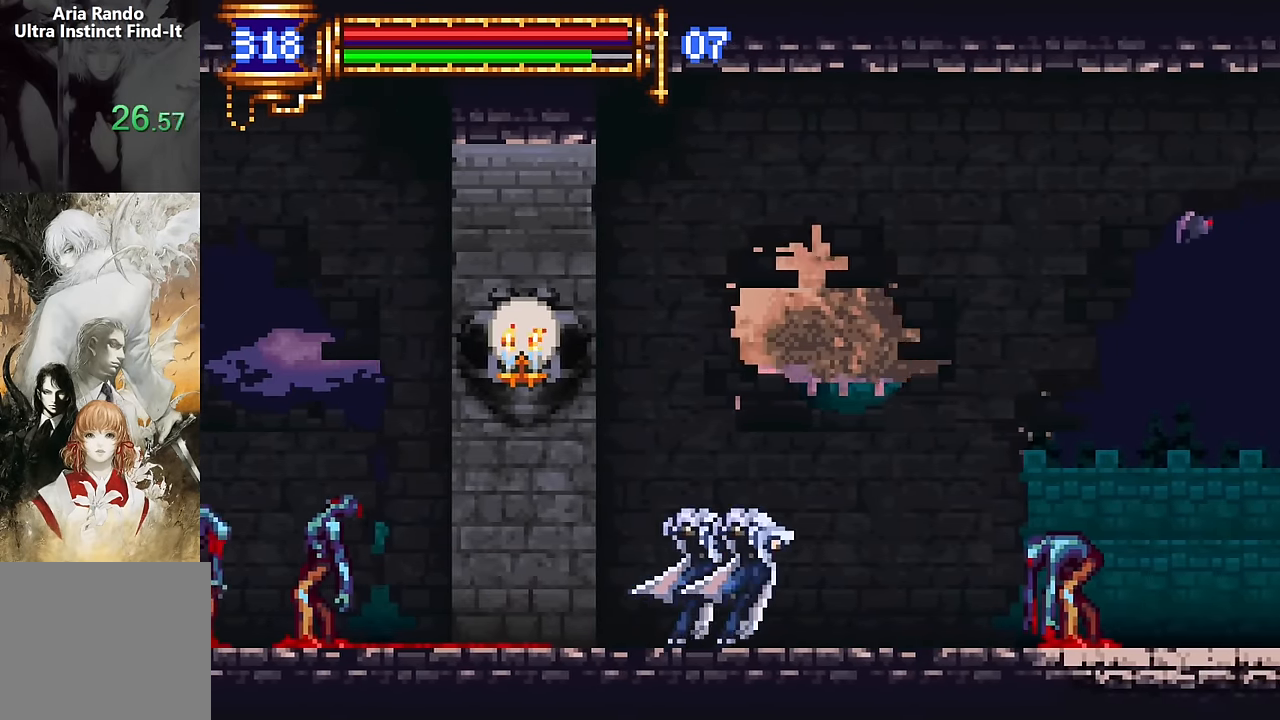
{"buttons": ["CROSS", "DPAD_RIGHT"], "events": [[66, "CROSS", "down"], [83, "DPAD_RIGHT", "down"], [100, "CROSS", "up"], [216, "DPAD_RIGHT", "up"], [283, "DPAD_LEFT", "down"], [416, "DPAD_LEFT", "up"], [433, "CROSS", "down"], [466, "DPAD_RIGHT", "down"]]}
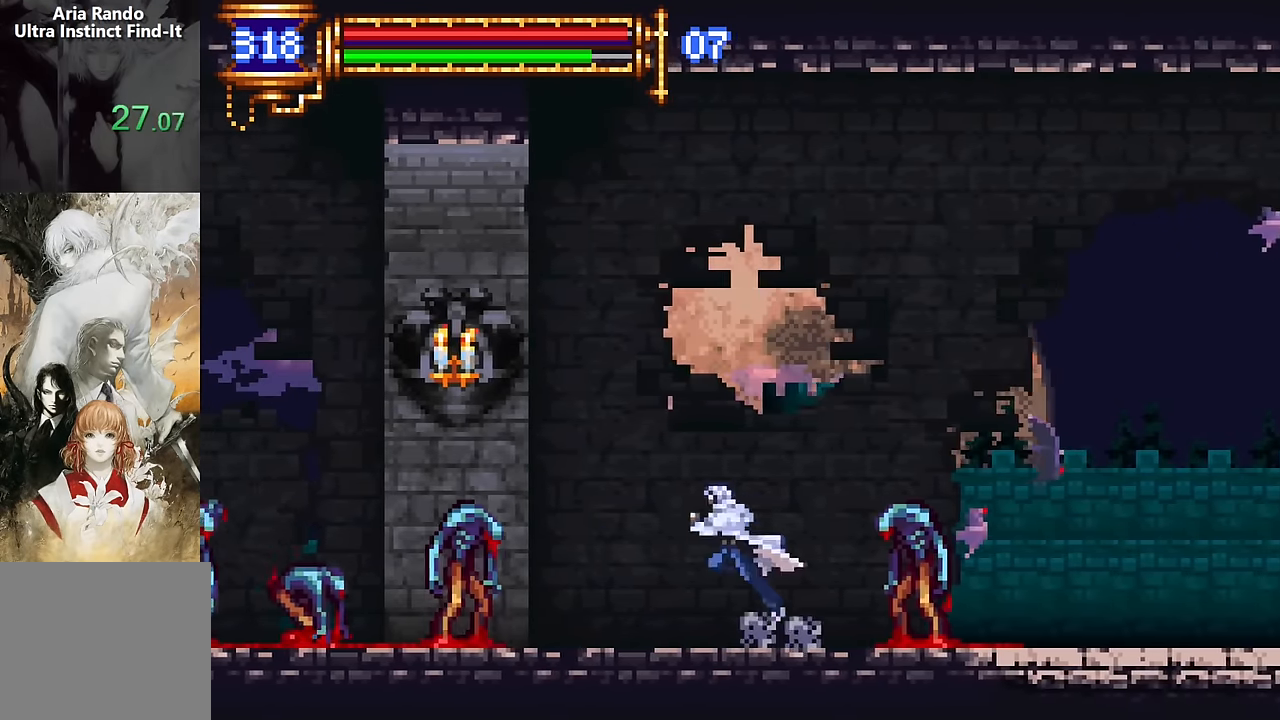
{"buttons": ["DPAD_RIGHT"], "events": [[216, "CROSS", "up"]]}
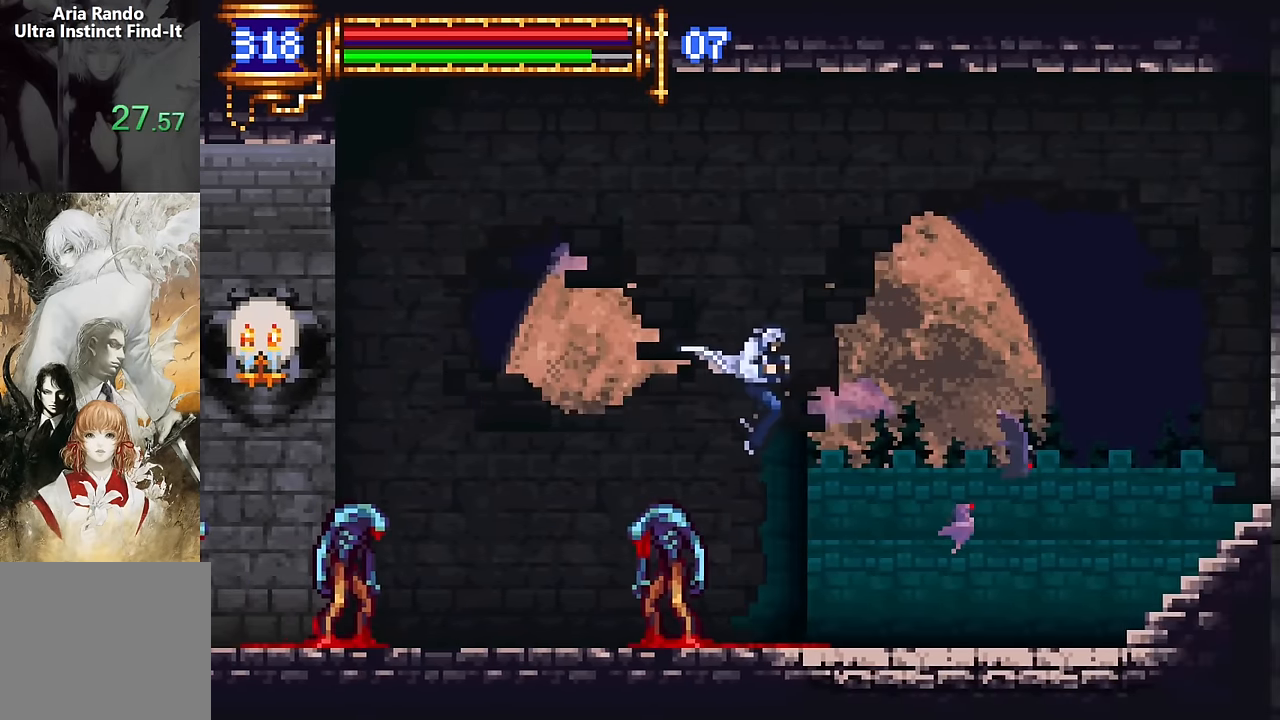
{"buttons": [], "events": [[233, "DPAD_DOWN", "down"], [250, "DPAD_DOWN", "up"], [250, "DPAD_RIGHT", "up"], [266, "DPAD_LEFT", "down"], [450, "DPAD_LEFT", "up"]]}
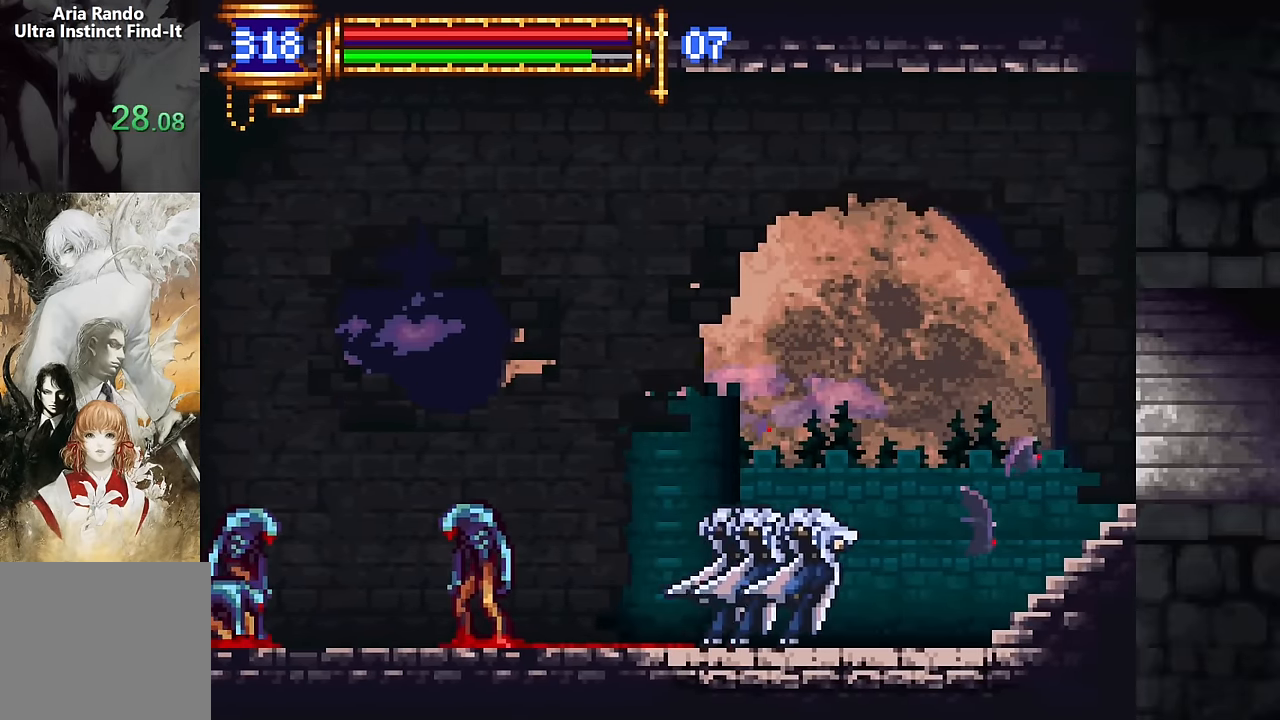
{"buttons": ["CROSS", "DPAD_RIGHT"], "events": [[33, "CROSS", "down"], [33, "DPAD_RIGHT", "down"], [66, "CROSS", "up"], [400, "CROSS", "down"]]}
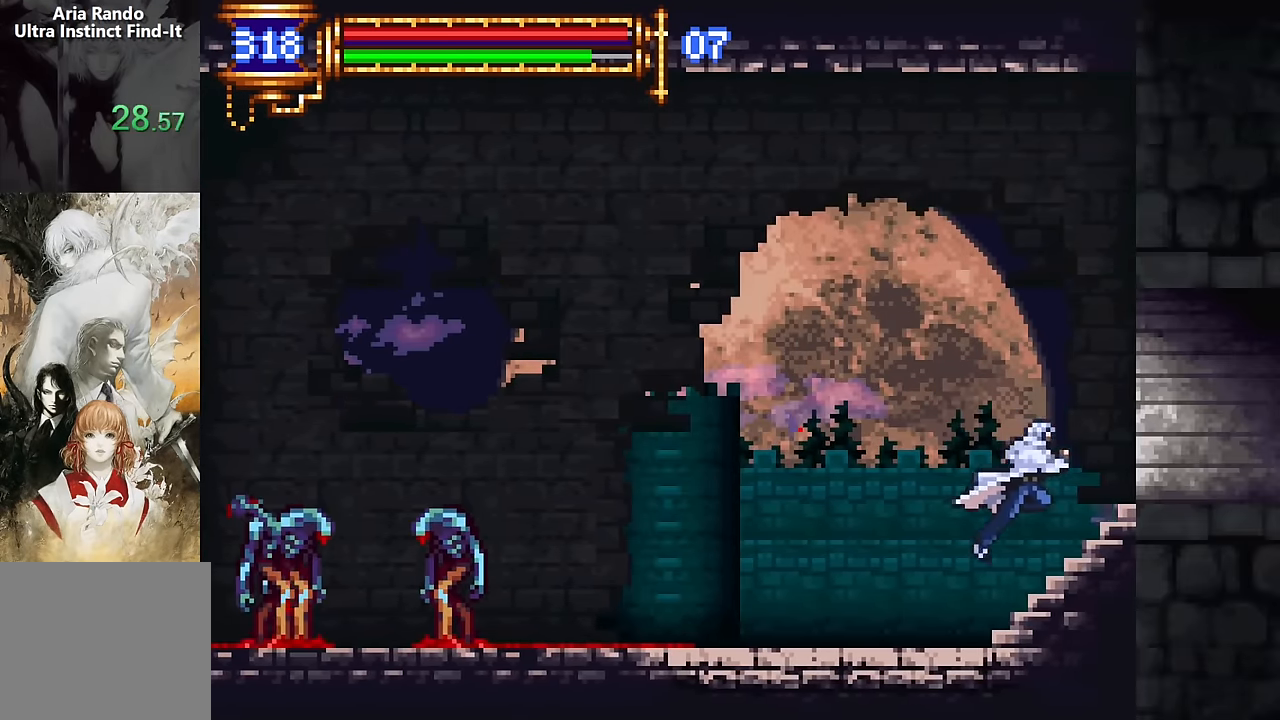
{"buttons": ["DPAD_LEFT"], "events": [[116, "CROSS", "up"], [383, "DPAD_DOWN", "down"], [400, "DPAD_RIGHT", "up"], [433, "DPAD_DOWN", "up"], [433, "DPAD_LEFT", "down"]]}
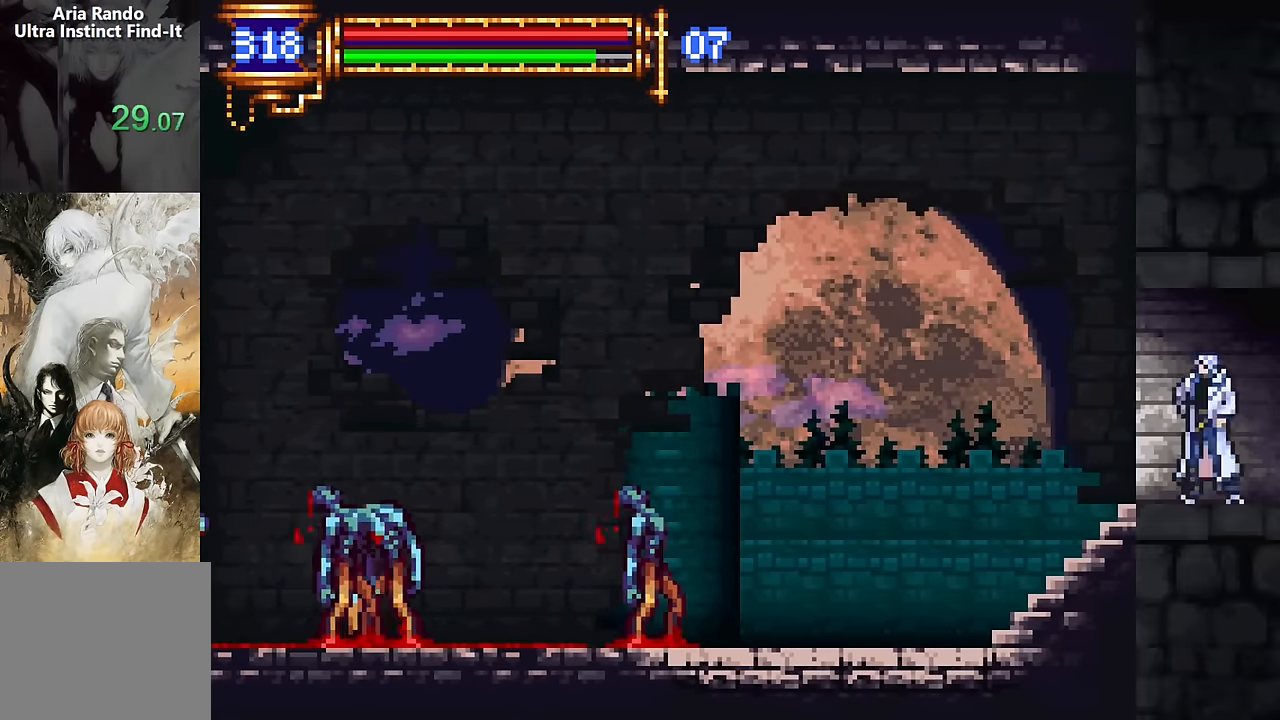
{"buttons": ["DPAD_RIGHT"], "events": [[266, "DPAD_LEFT", "up"], [333, "DPAD_RIGHT", "down"], [350, "CROSS", "down"], [400, "CROSS", "up"]]}
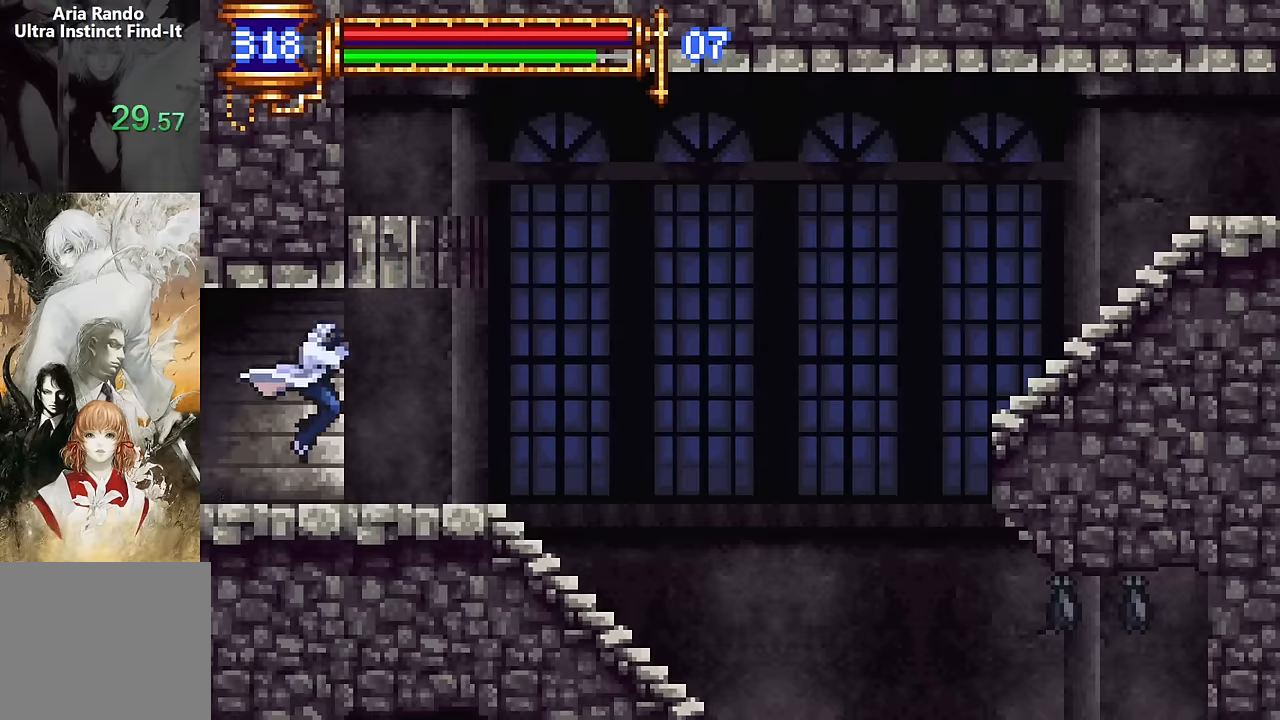
{"buttons": ["DPAD_RIGHT"], "events": [[166, "DPAD_RIGHT", "up"], [233, "DPAD_LEFT", "down"], [366, "DPAD_LEFT", "up"], [433, "CROSS", "down"], [450, "CROSS", "up"], [450, "DPAD_RIGHT", "down"]]}
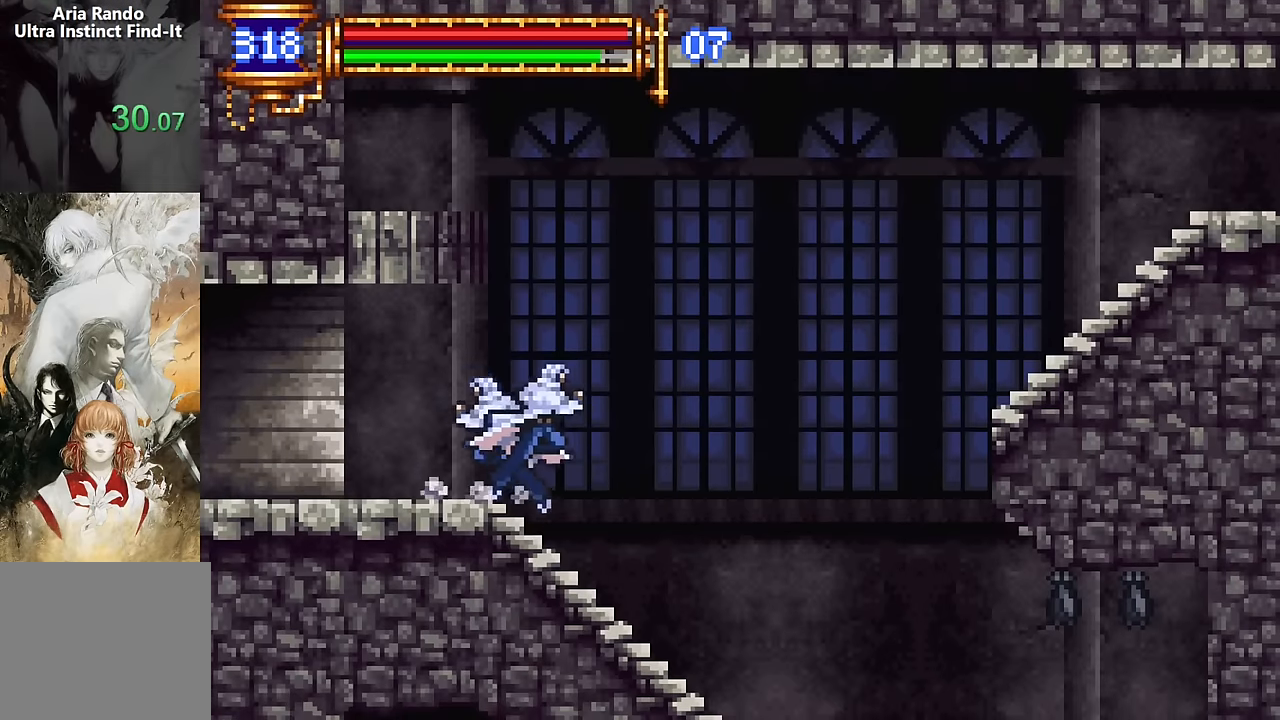
{"buttons": ["DPAD_LEFT"], "events": [[466, "DPAD_RIGHT", "up"], [500, "DPAD_LEFT", "down"]]}
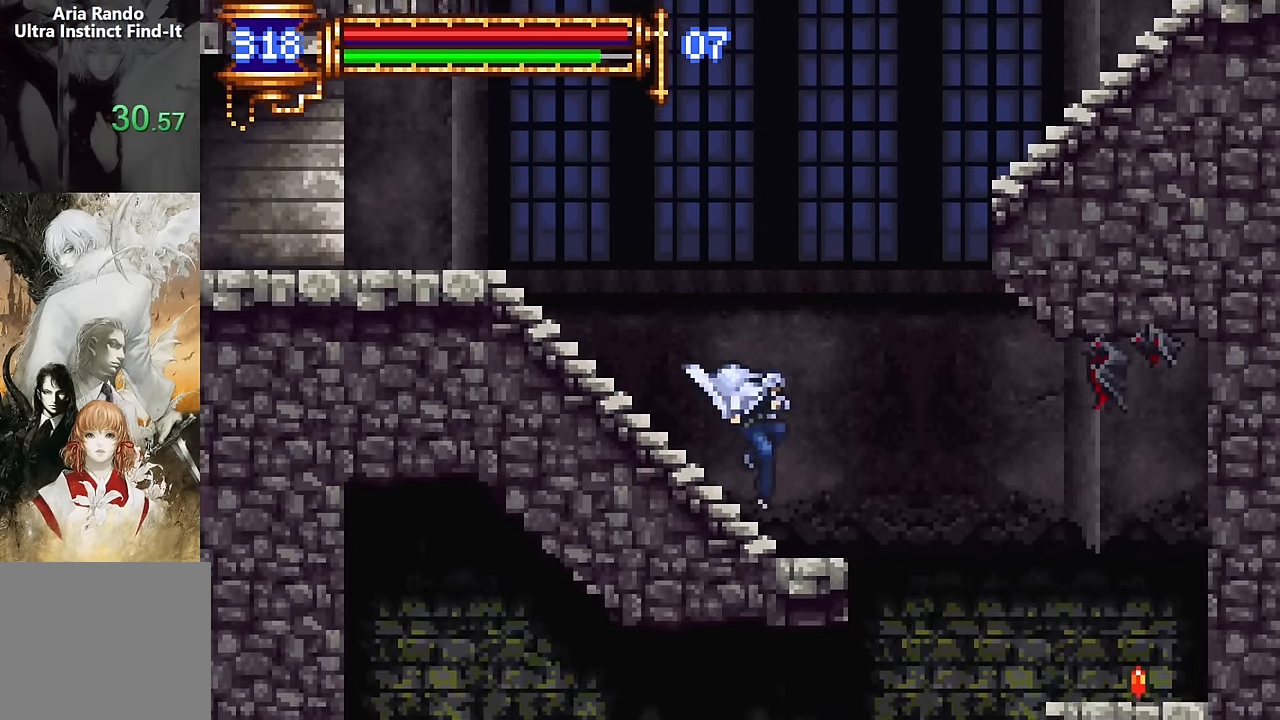
{"buttons": ["SQUARE"], "events": [[133, "DPAD_LEFT", "up"], [216, "CROSS", "down"], [233, "DPAD_RIGHT", "down"], [250, "CROSS", "up"], [450, "SQUARE", "down"], [466, "DPAD_RIGHT", "up"]]}